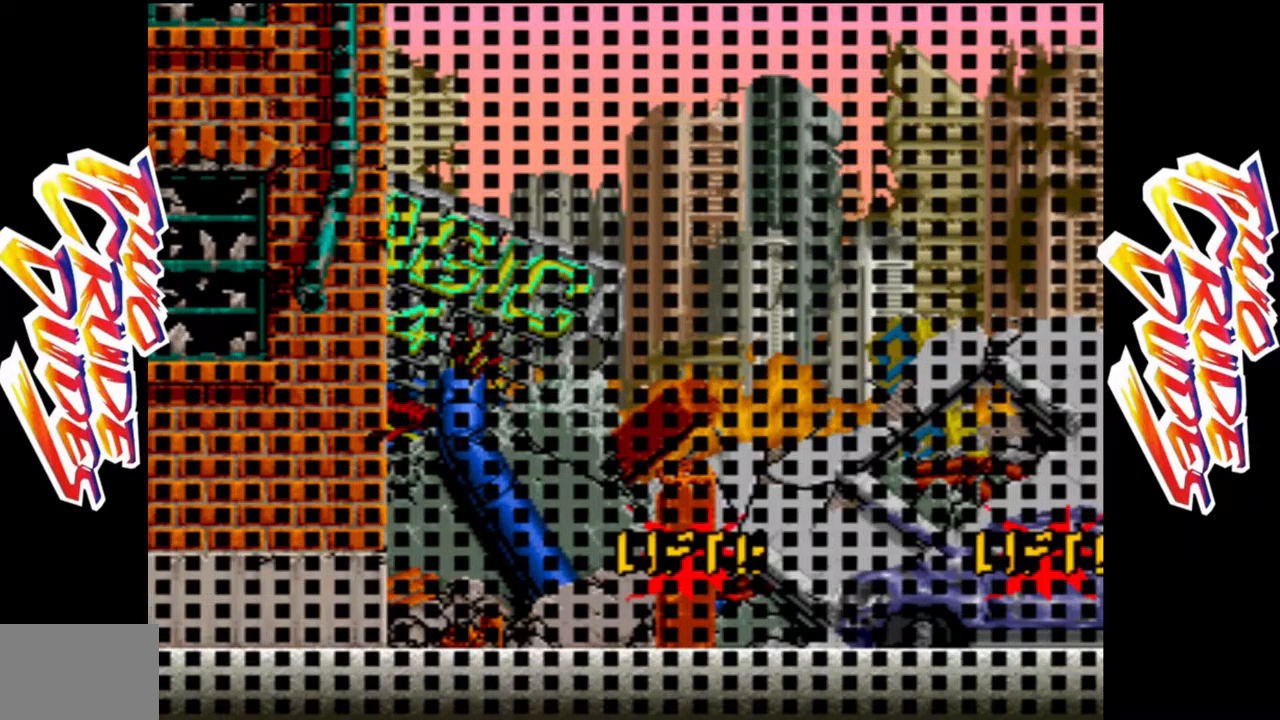
Gameplay with a controller (arcade stick); each line is a JSON object with the inputs held at the frame after it (dt_ms = milliseconds from this image to that frame). "events" lists button and stick changes between this image and that frame as [ms after this image, input, new state], when the widget could be followed in between. Not read: L3 R3.
{"dt_ms": 500, "buttons": [], "left_stick": "down", "events": [[433, "left_stick", "down"]]}
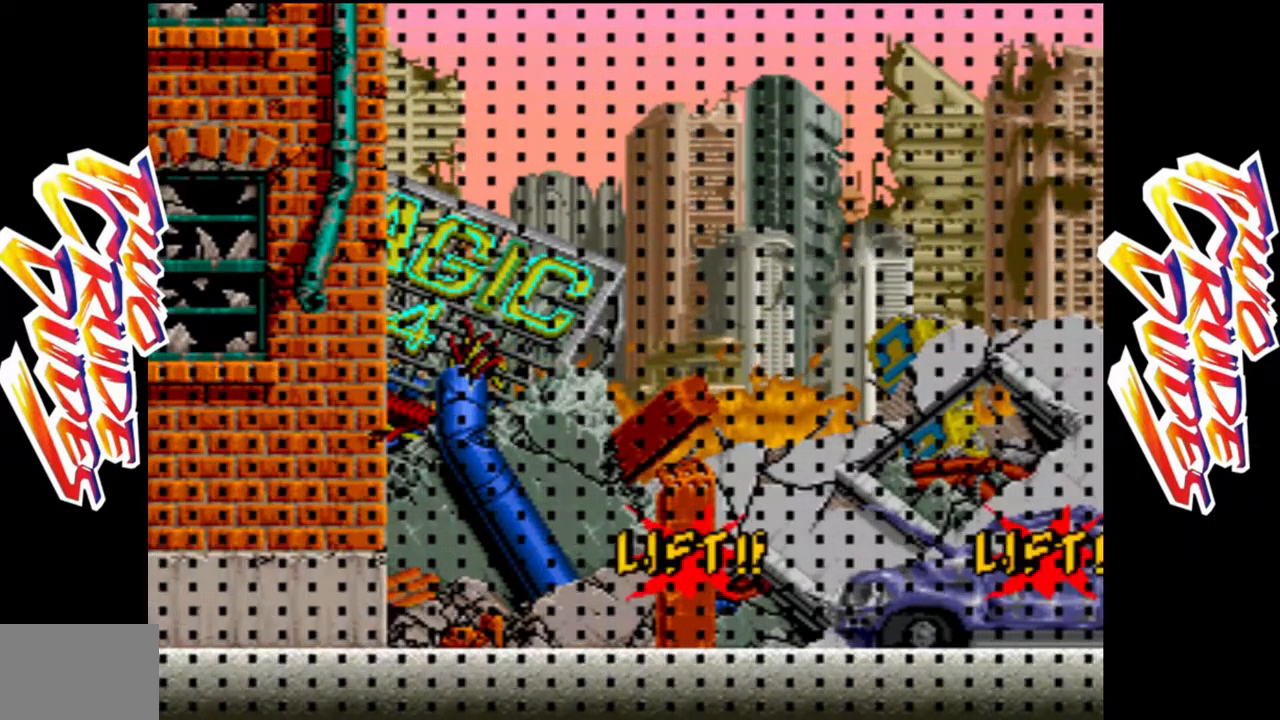
{"dt_ms": 500, "buttons": [], "left_stick": "center", "events": [[183, "left_stick", "center"]]}
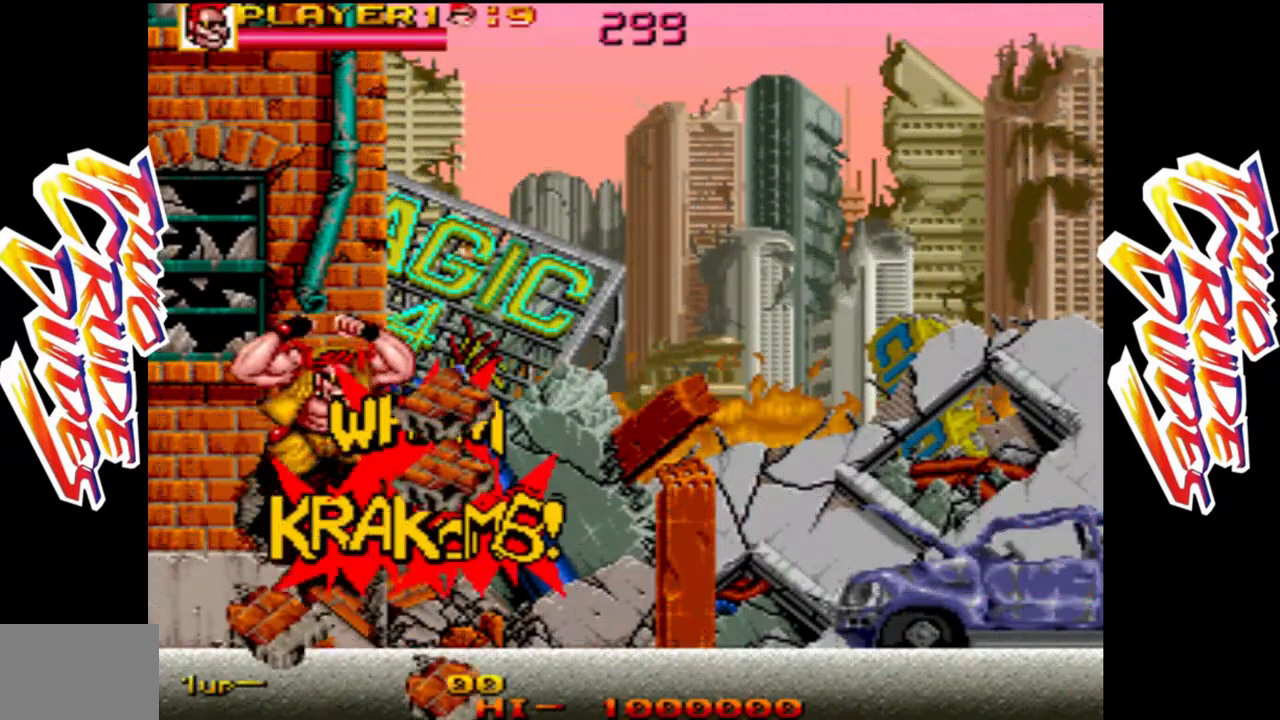
{"dt_ms": 500, "buttons": [], "left_stick": "center", "events": []}
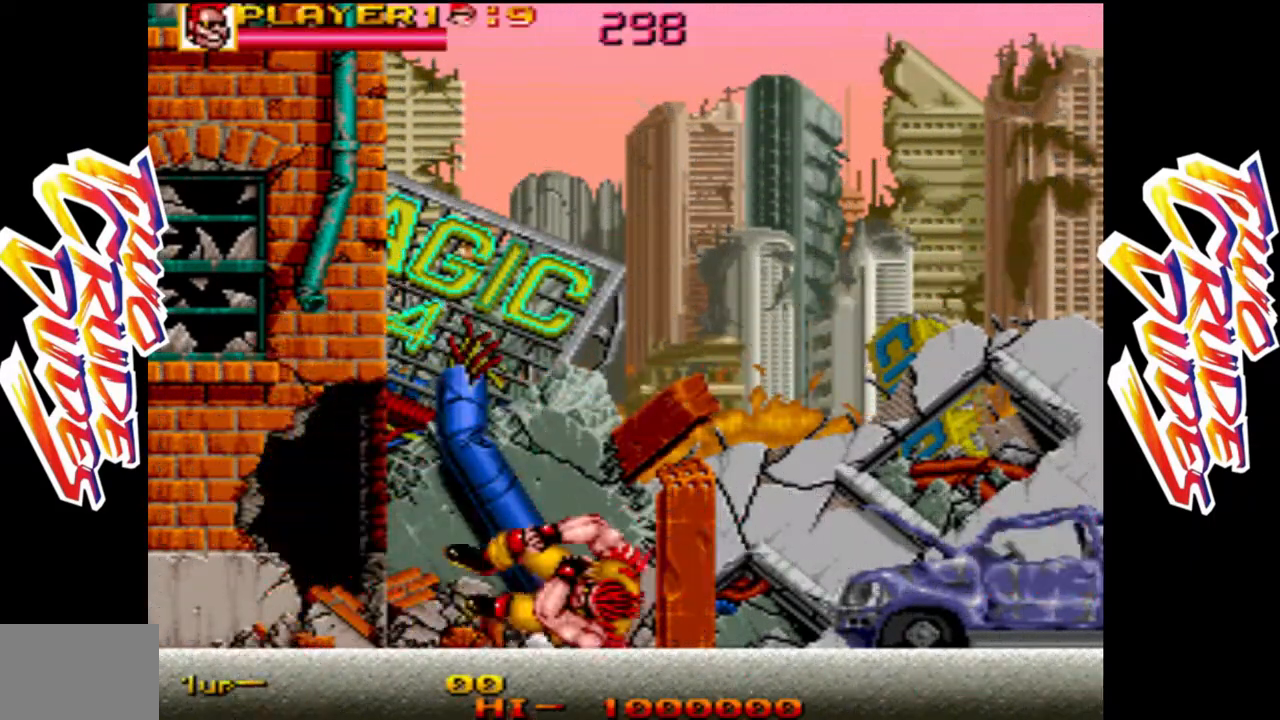
{"dt_ms": 500, "buttons": [], "left_stick": "center", "events": []}
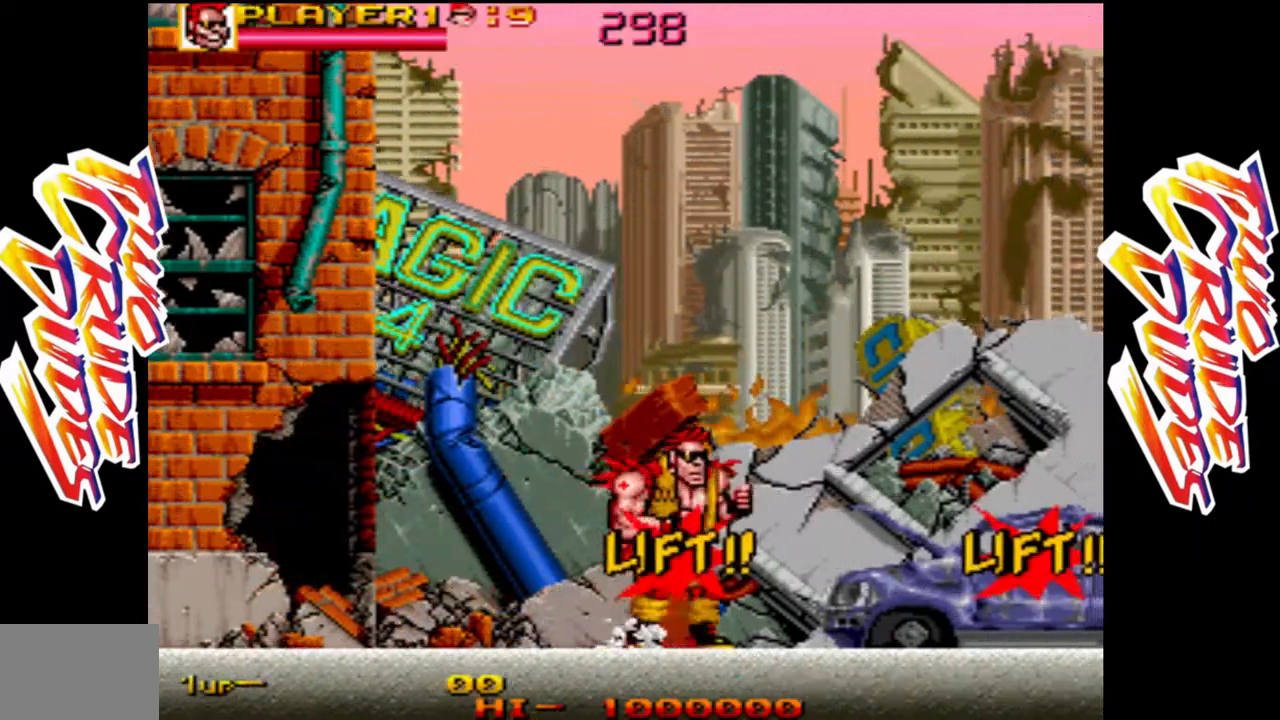
{"dt_ms": 500, "buttons": [], "left_stick": "center", "events": []}
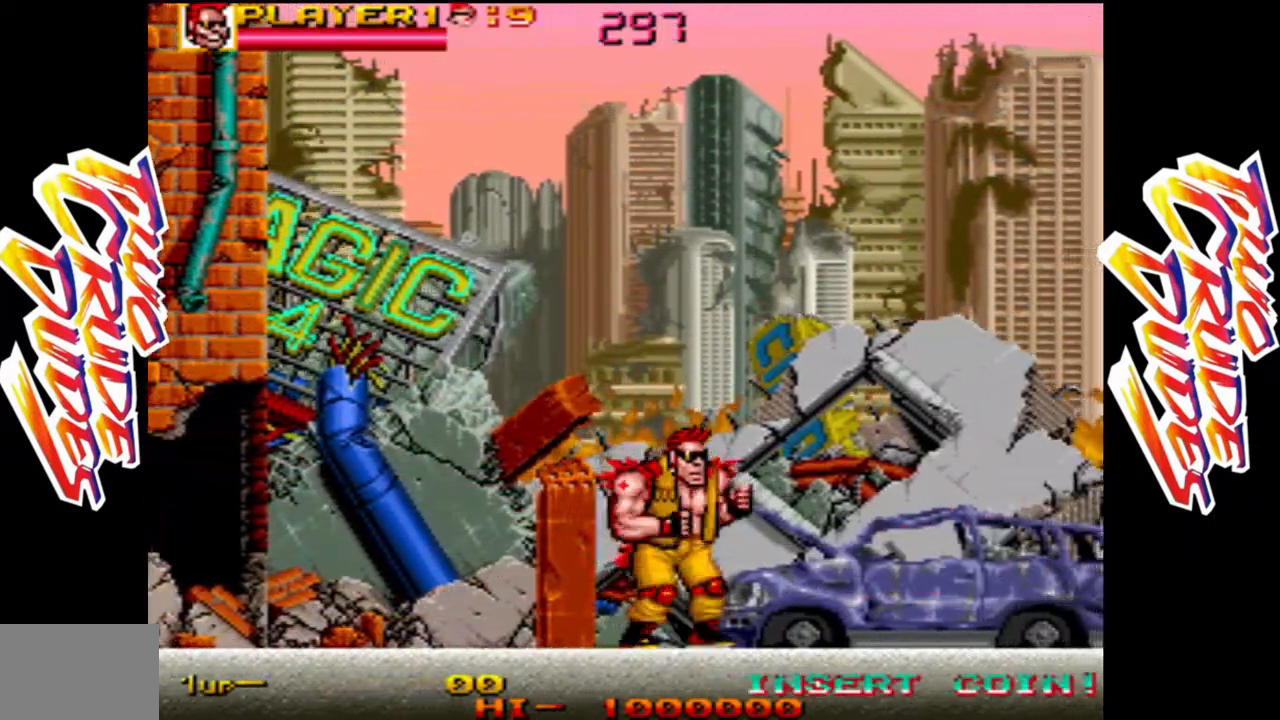
{"dt_ms": 500, "buttons": [], "left_stick": "left", "events": [[67, "left_stick", "left"], [167, "left_stick", "center"], [300, "left_stick", "left"]]}
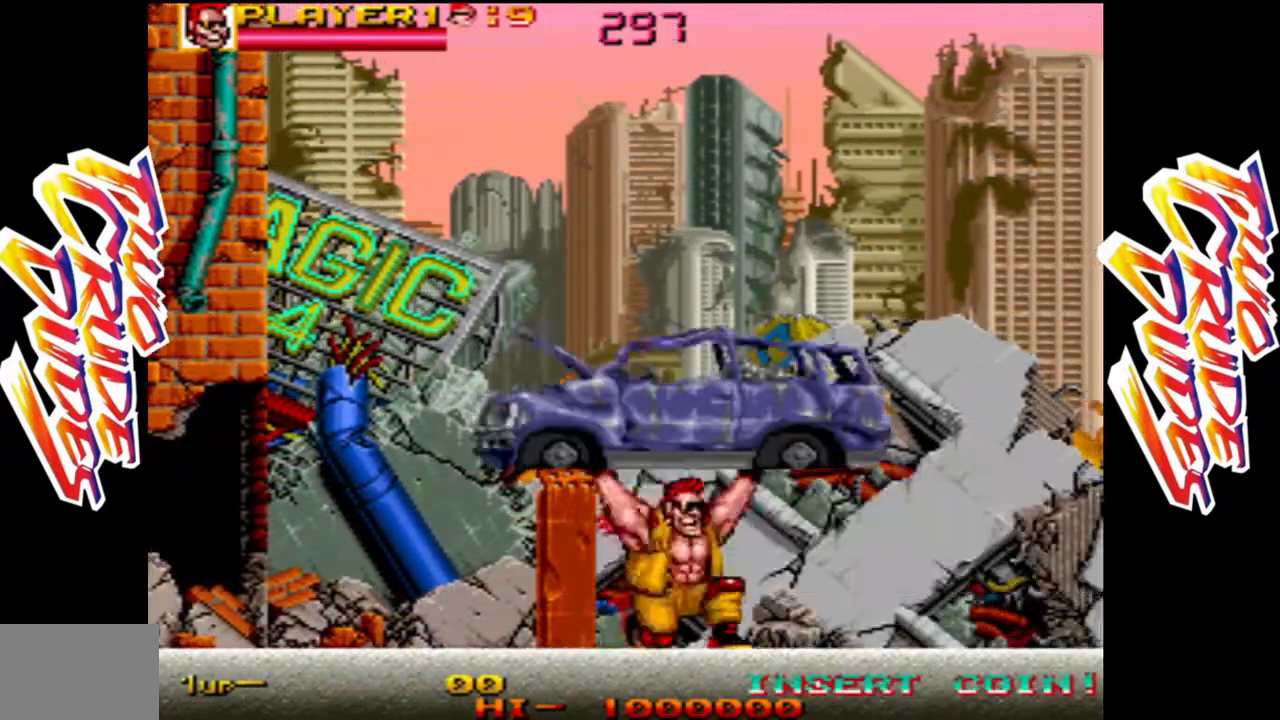
{"dt_ms": 500, "buttons": [], "left_stick": "left", "events": []}
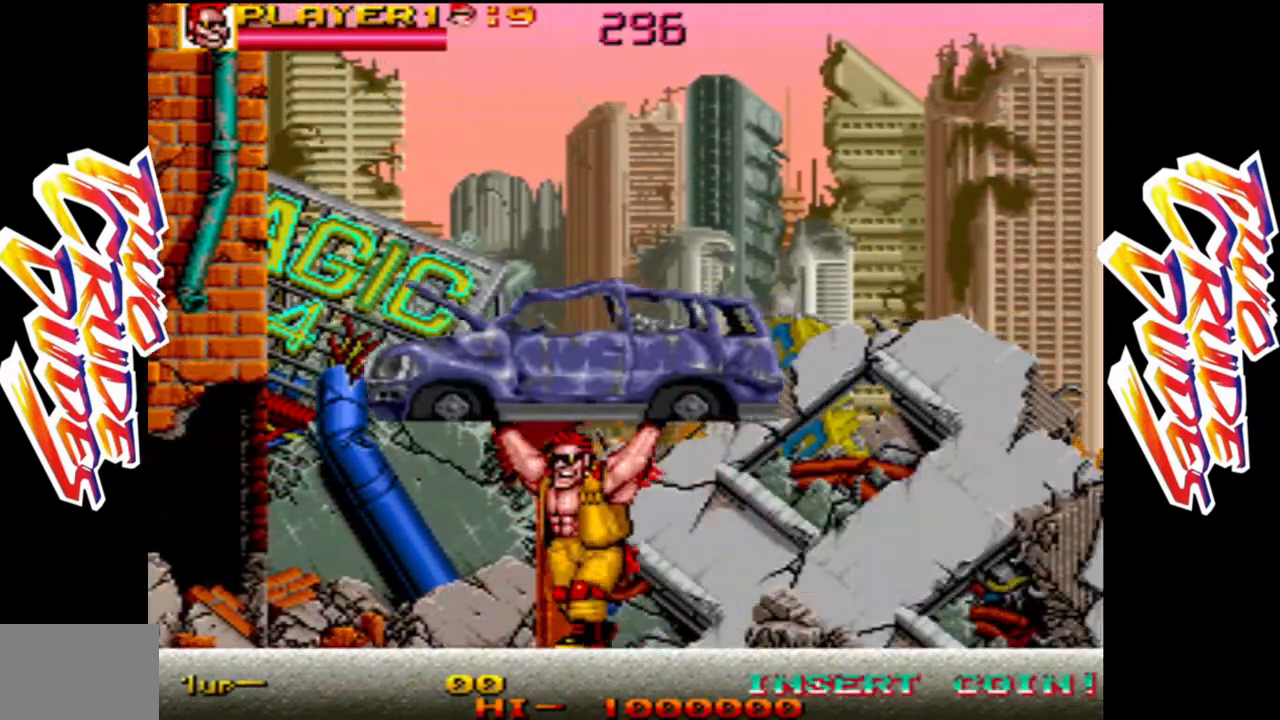
{"dt_ms": 1000, "buttons": ["L2"], "left_stick": "right"}
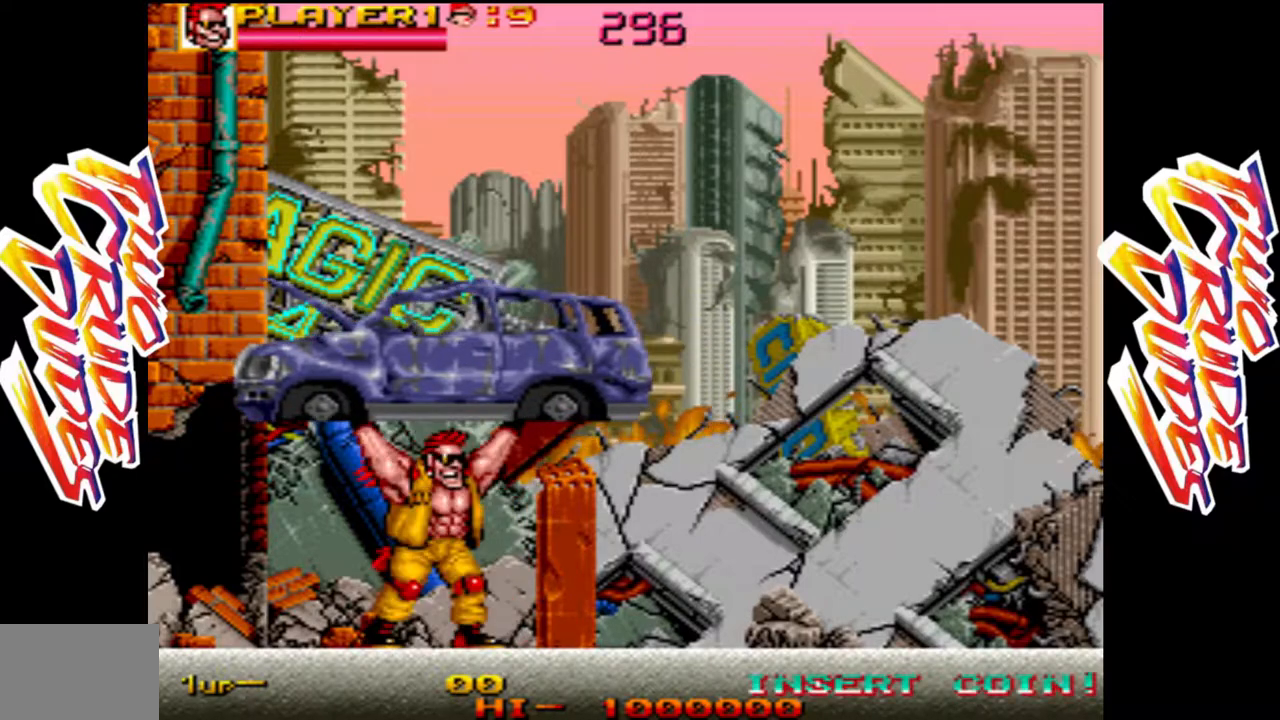
{"dt_ms": 500, "buttons": ["L1"], "left_stick": "center", "events": [[83, "left_stick", "center"], [100, "L2", "up"], [150, "L2", "down"], [283, "L2", "up"], [450, "L1", "down"]]}
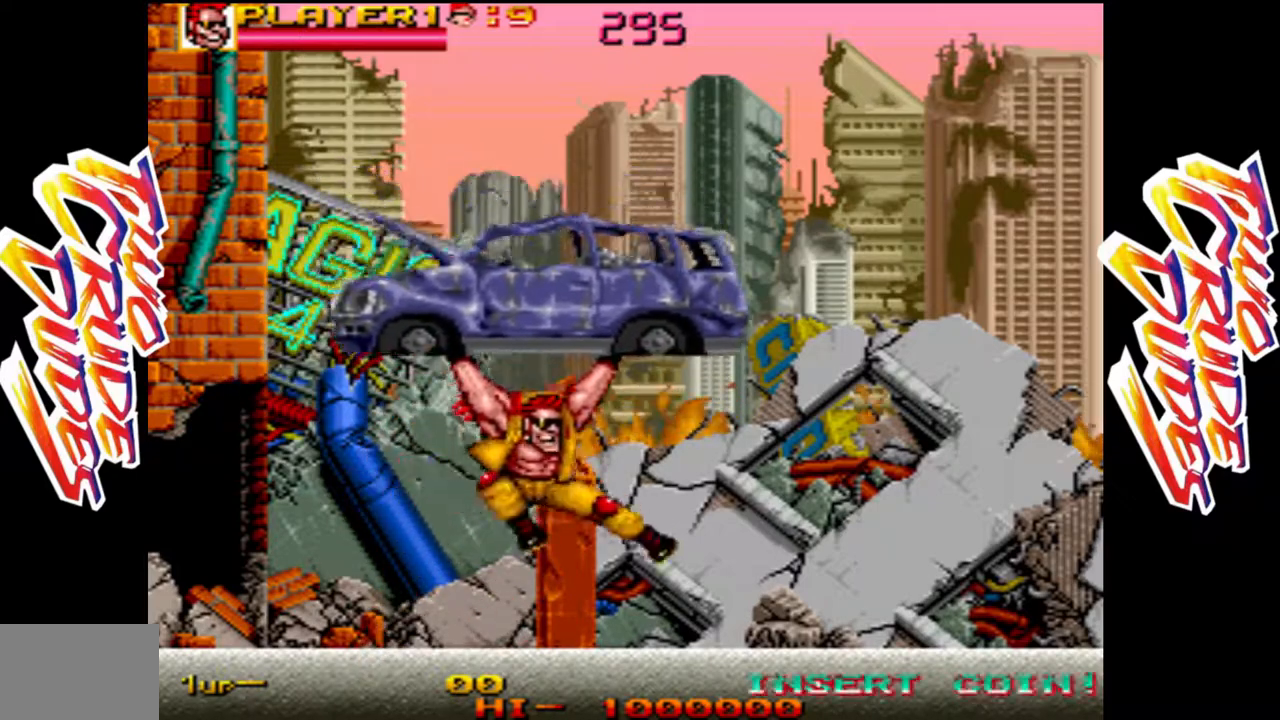
{"dt_ms": 500, "buttons": ["L2"], "left_stick": "center", "events": [[67, "L1", "up"], [83, "L1", "down"], [250, "L1", "up"], [383, "L2", "down"]]}
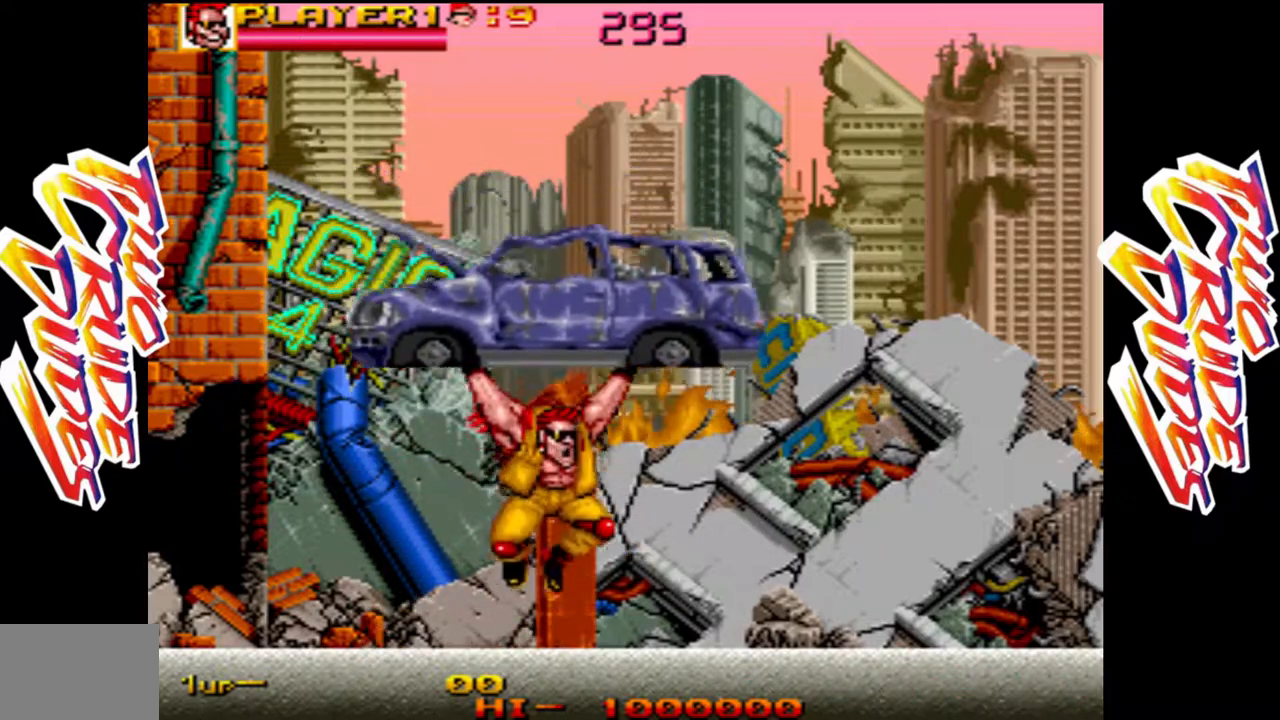
{"dt_ms": 500, "buttons": ["L1"], "left_stick": "center", "events": [[217, "L2", "up"], [300, "L1", "down"]]}
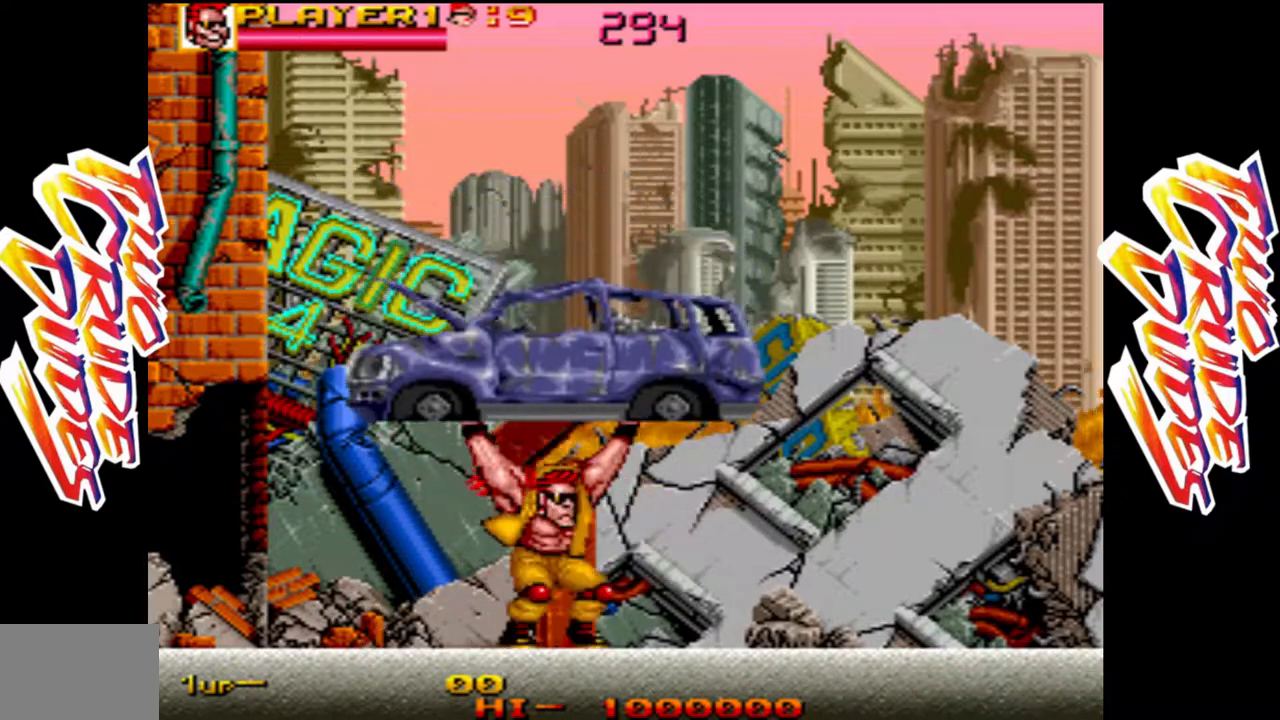
{"dt_ms": 500, "buttons": ["R1"], "left_stick": "center", "events": [[133, "L1", "up"], [200, "L1", "down"], [317, "L1", "up"], [500, "R1", "down"]]}
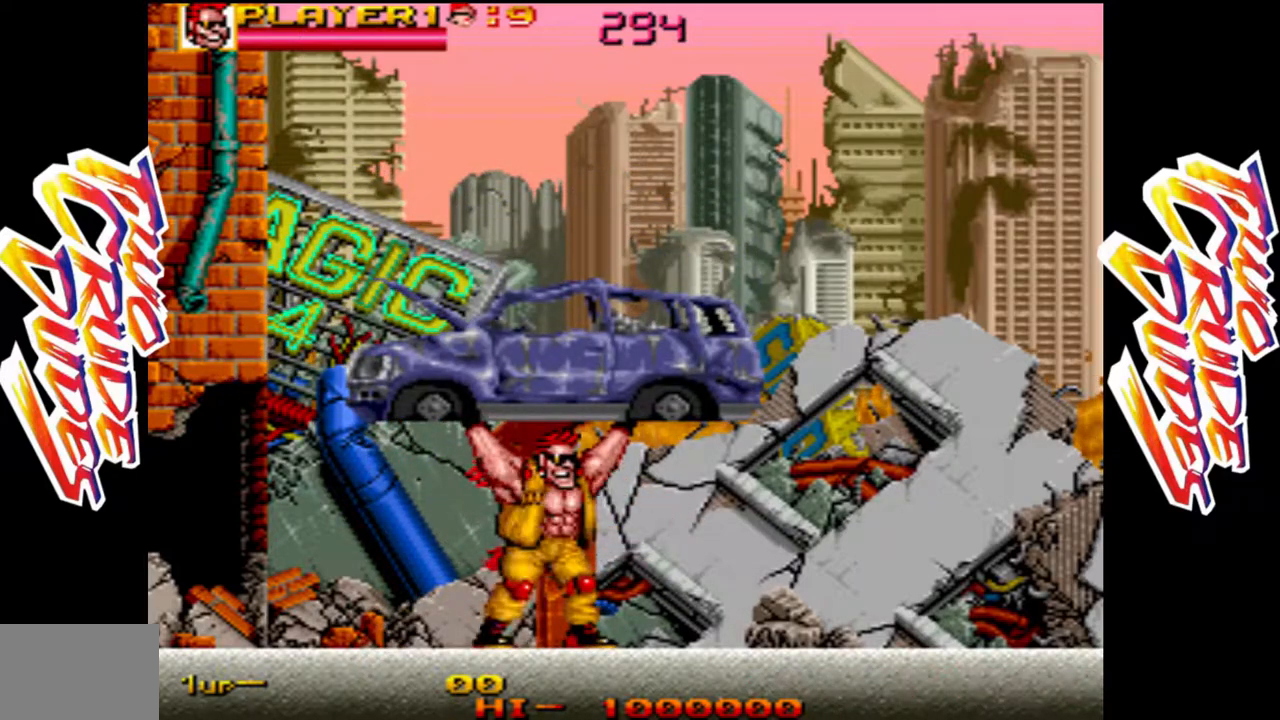
{"dt_ms": 500, "buttons": [], "left_stick": "center", "events": [[283, "R1", "up"]]}
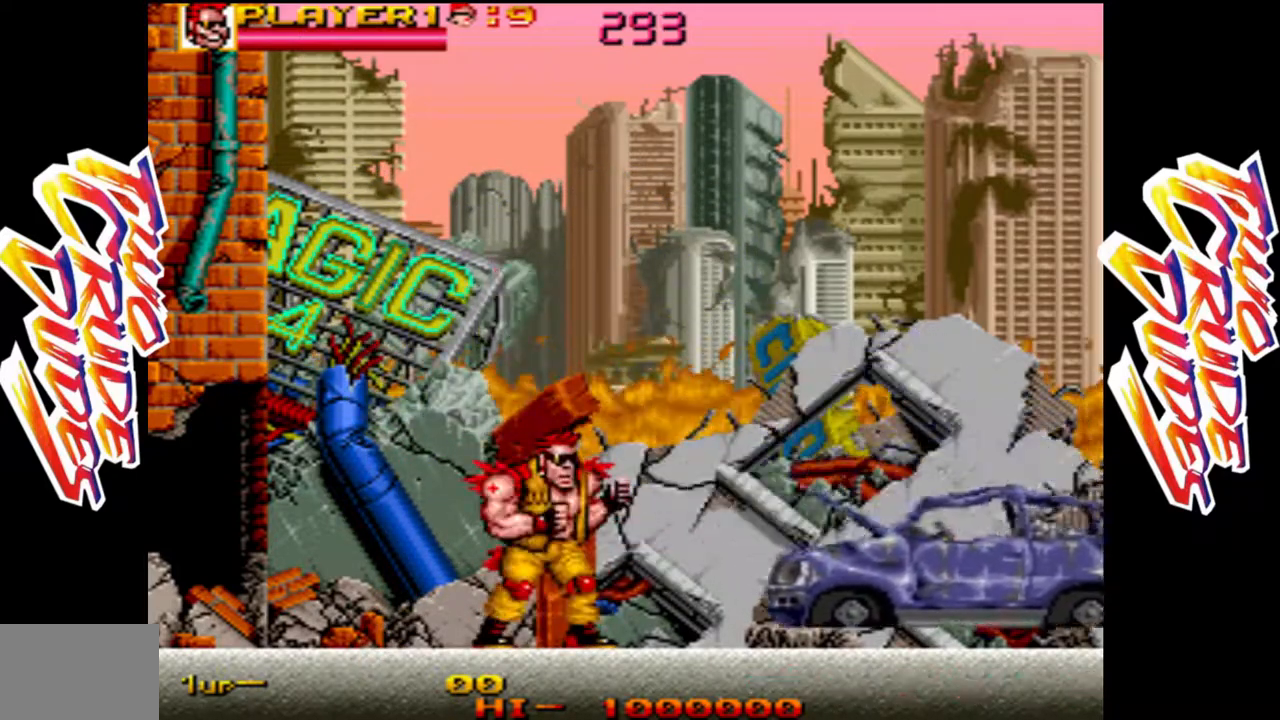
{"dt_ms": 500, "buttons": ["R1"], "left_stick": "center", "events": [[150, "R1", "down"]]}
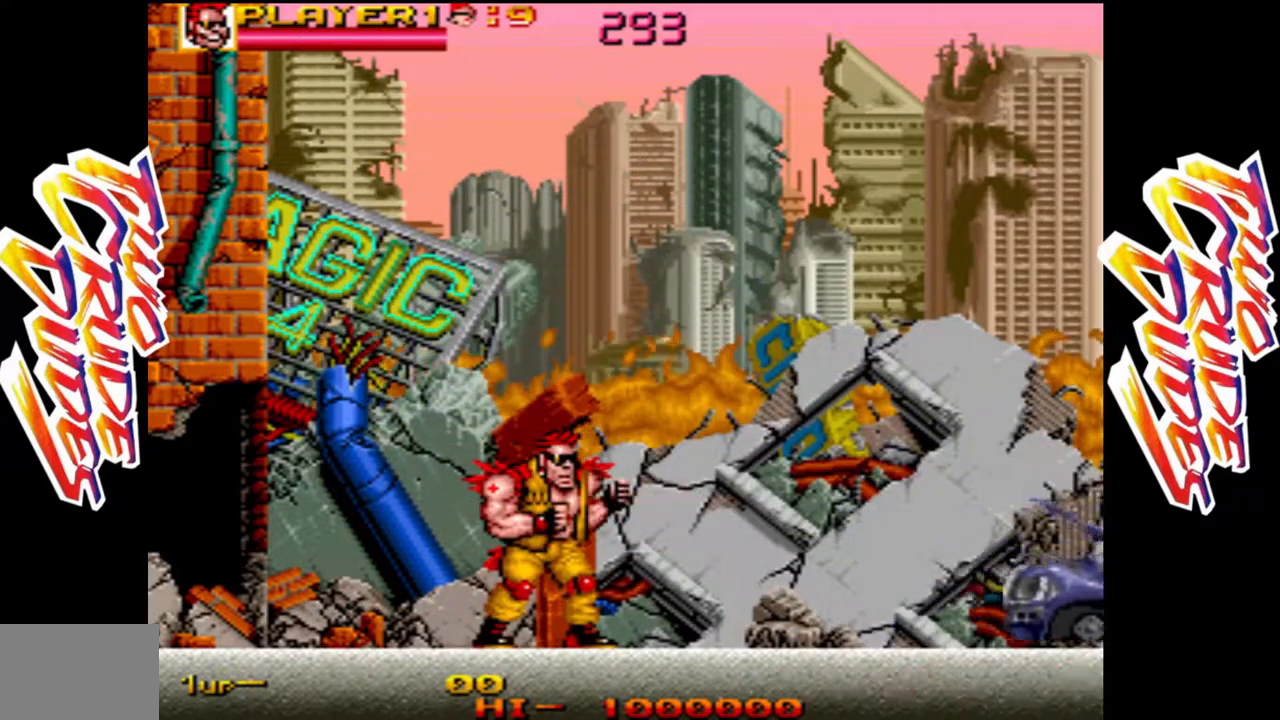
{"dt_ms": 500, "buttons": ["L1"], "left_stick": "center", "events": [[33, "R1", "up"], [317, "L1", "down"], [450, "L1", "up"], [500, "L1", "down"]]}
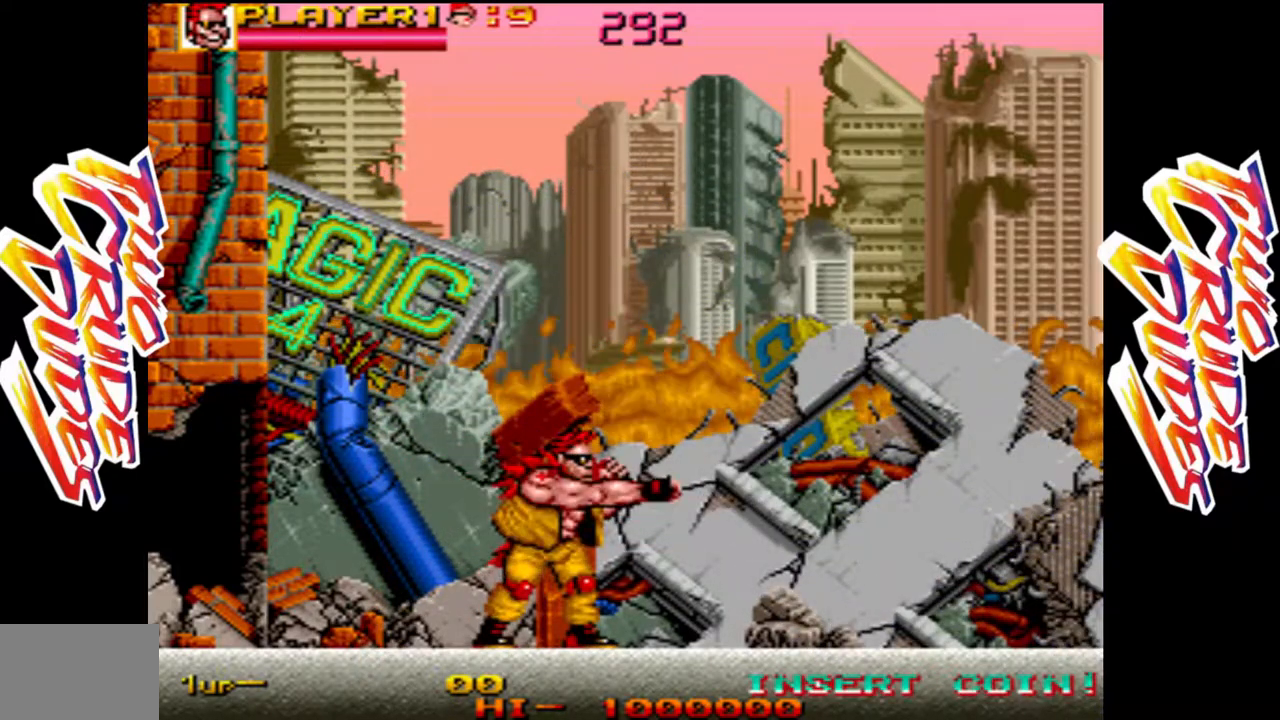
{"dt_ms": 500, "buttons": [], "left_stick": "center", "events": [[167, "L1", "up"], [267, "L1", "down"], [400, "L1", "up"]]}
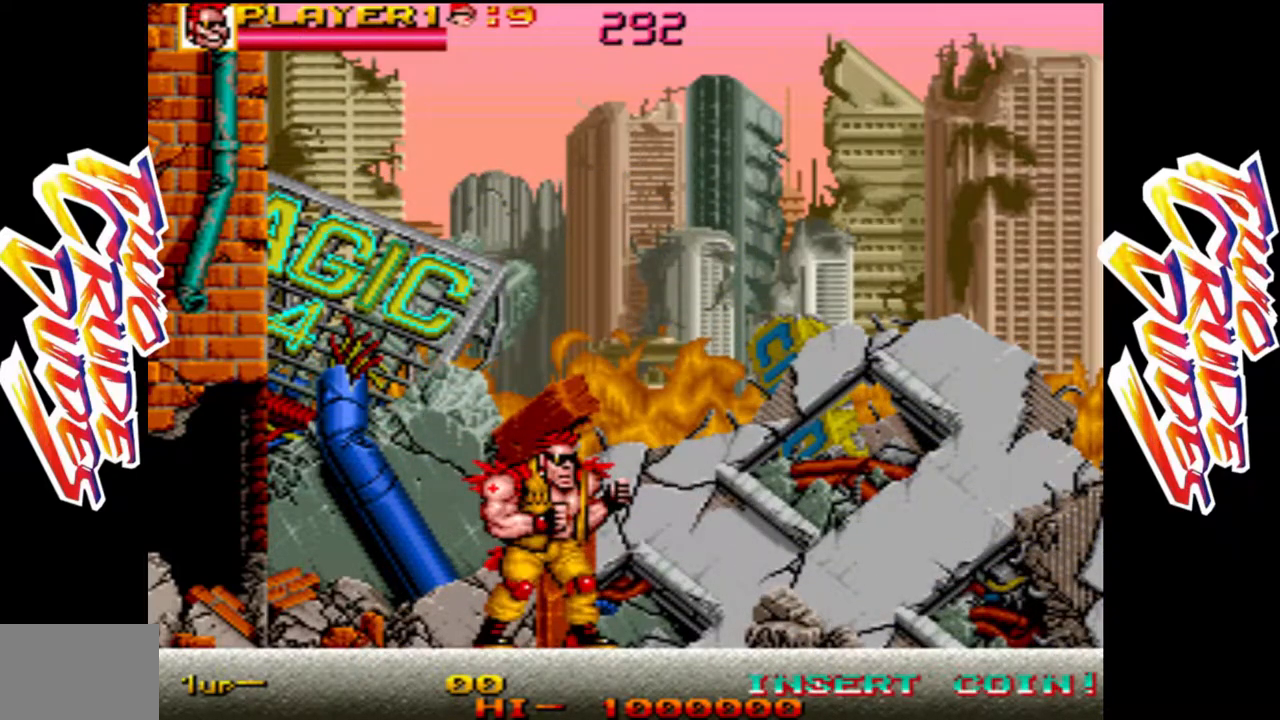
{"dt_ms": 500, "buttons": ["L1"], "left_stick": "center", "events": [[50, "L1", "down"], [167, "L1", "up"], [250, "L1", "down"], [400, "L1", "up"], [467, "L1", "down"]]}
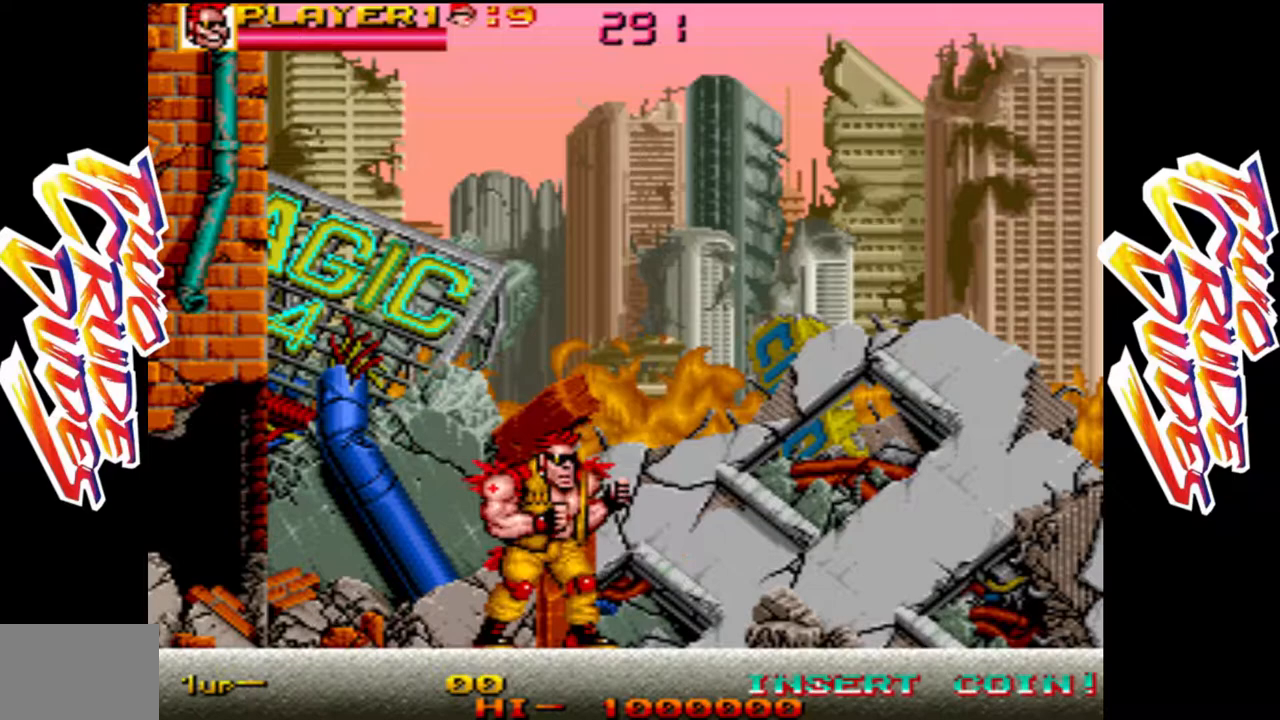
{"dt_ms": 500, "buttons": [], "left_stick": "center", "events": [[83, "L1", "up"], [133, "L1", "down"], [300, "L1", "up"], [333, "L1", "down"], [467, "L1", "up"]]}
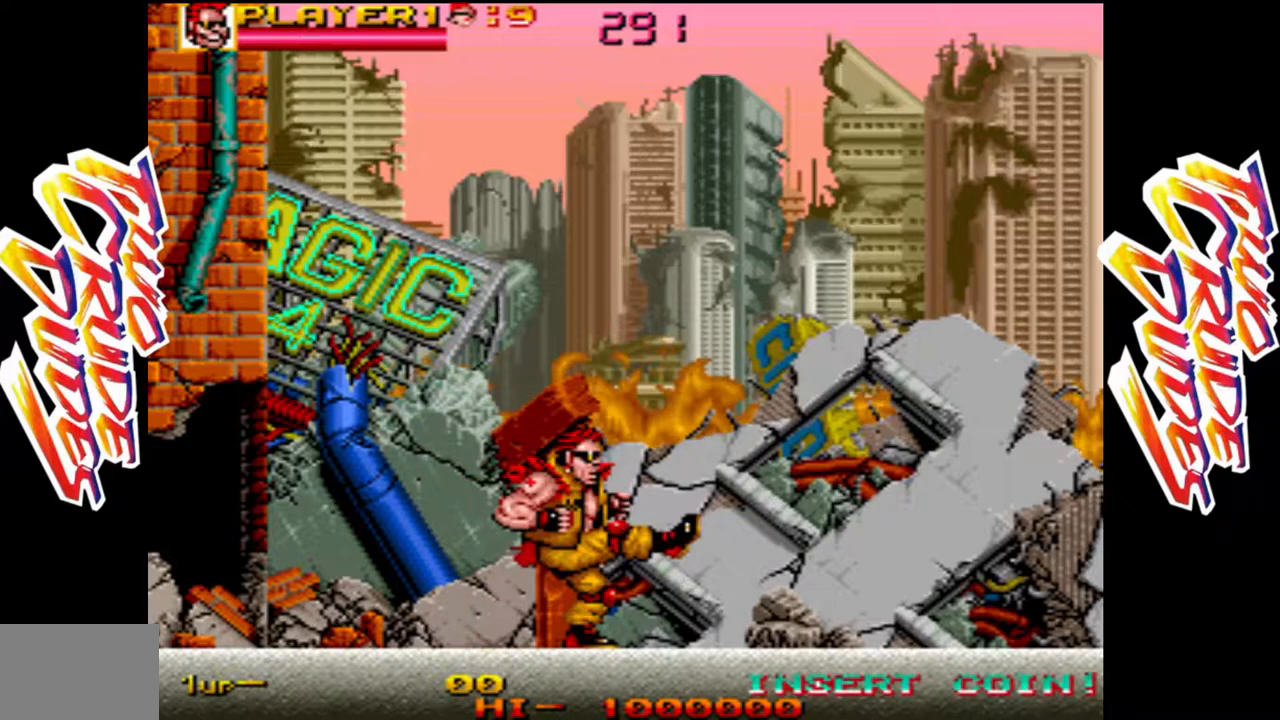
{"dt_ms": 500, "buttons": ["R1"], "left_stick": "center", "events": [[17, "L1", "down"], [117, "L1", "up"], [167, "L1", "down"], [317, "L1", "up"], [400, "R1", "down"]]}
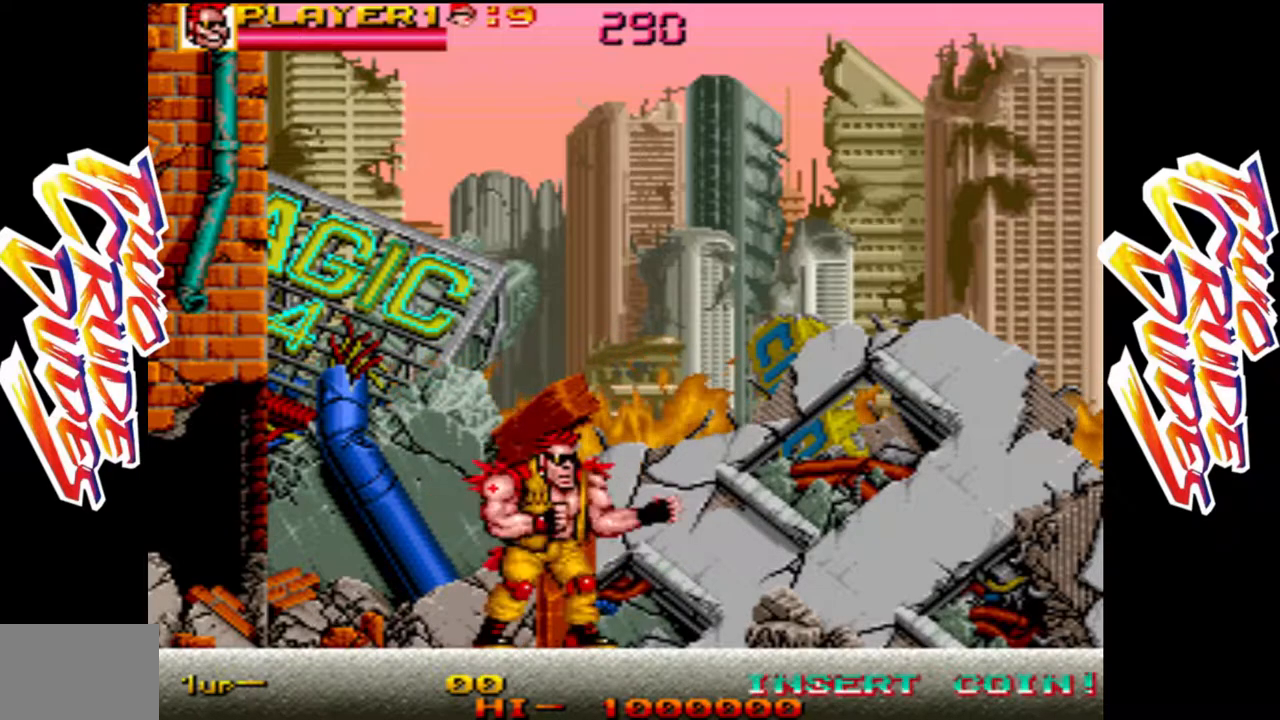
{"dt_ms": 500, "buttons": ["R1"], "left_stick": "center", "events": [[33, "R1", "up"], [83, "R1", "down"], [200, "R1", "up"], [250, "R1", "down"], [350, "R1", "up"], [450, "R1", "down"]]}
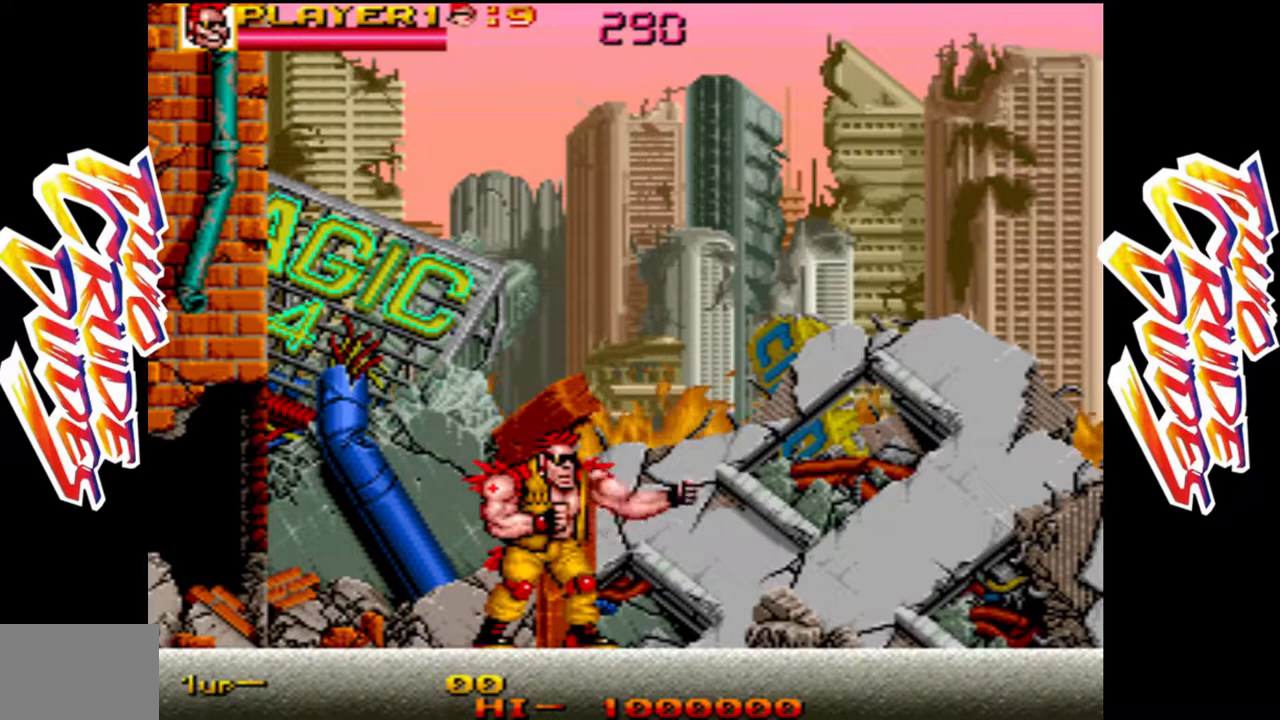
{"dt_ms": 500, "buttons": [], "left_stick": "right", "events": [[233, "R1", "up"], [450, "left_stick", "right"]]}
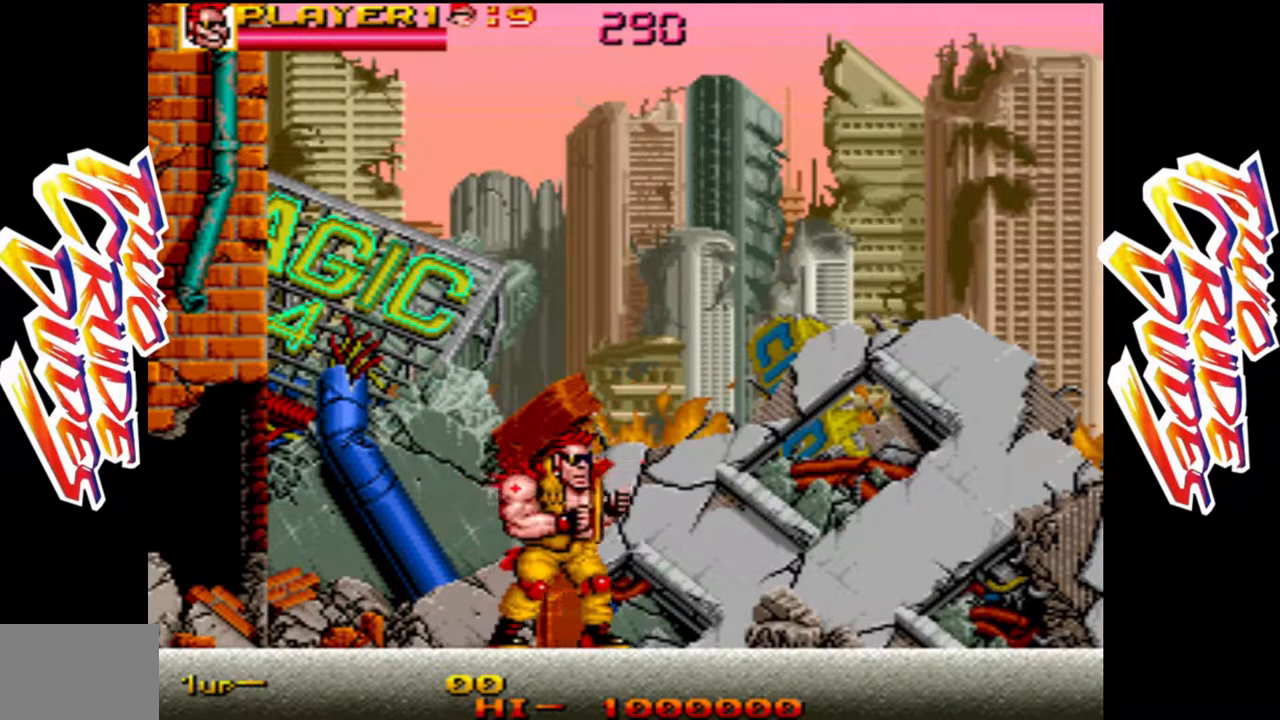
{"dt_ms": 500, "buttons": ["L1"], "left_stick": "right", "events": [[467, "L1", "down"]]}
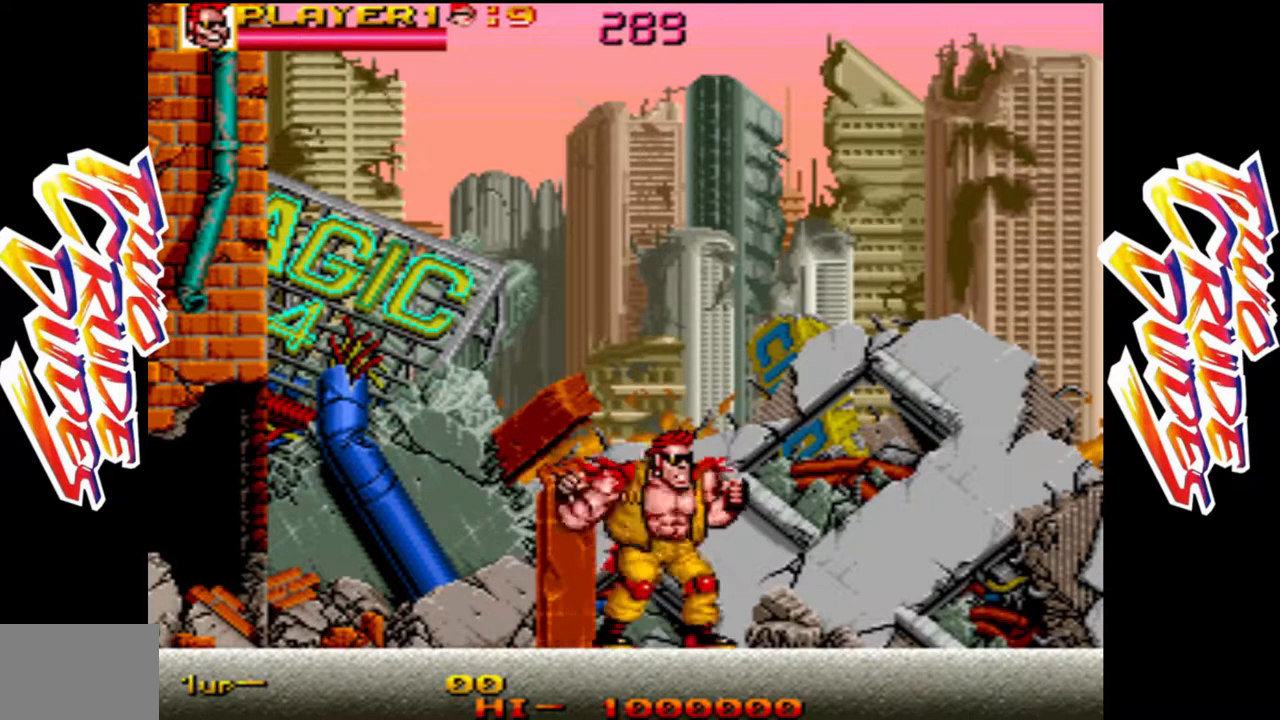
{"dt_ms": 500, "buttons": ["L1"], "left_stick": "right", "events": [[283, "L1", "up"], [350, "L1", "down"]]}
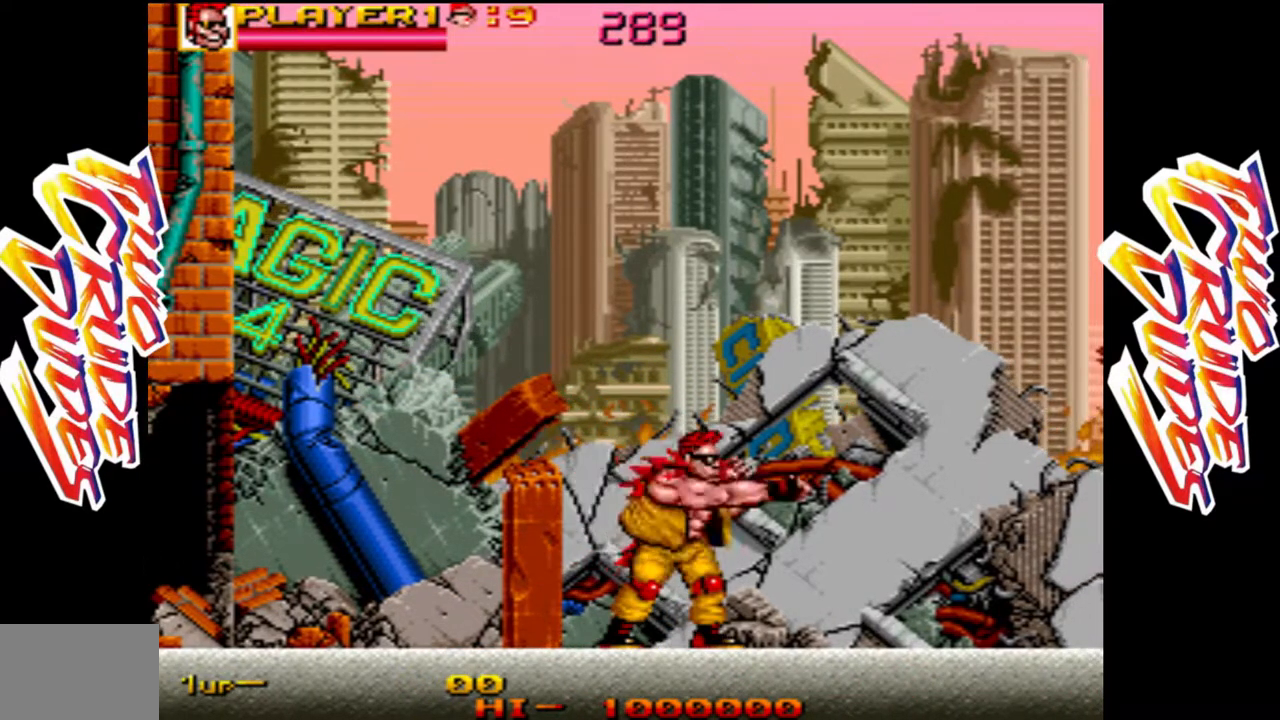
{"dt_ms": 500, "buttons": ["L1"], "left_stick": "center", "events": [[200, "L1", "up"], [250, "L1", "down"], [267, "left_stick", "center"], [367, "L1", "up"], [433, "L1", "down"]]}
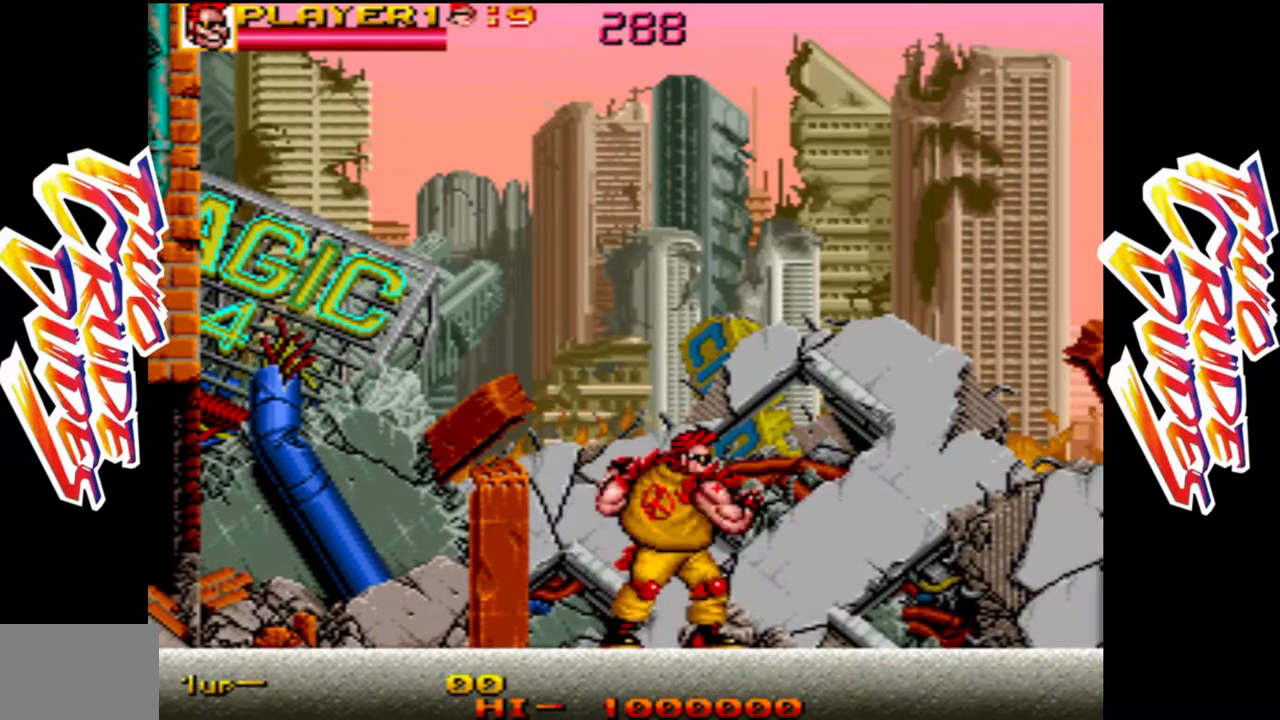
{"dt_ms": 500, "buttons": ["R1"], "left_stick": "center", "events": [[100, "L1", "up"], [167, "L1", "down"], [300, "L1", "up"], [400, "R1", "down"]]}
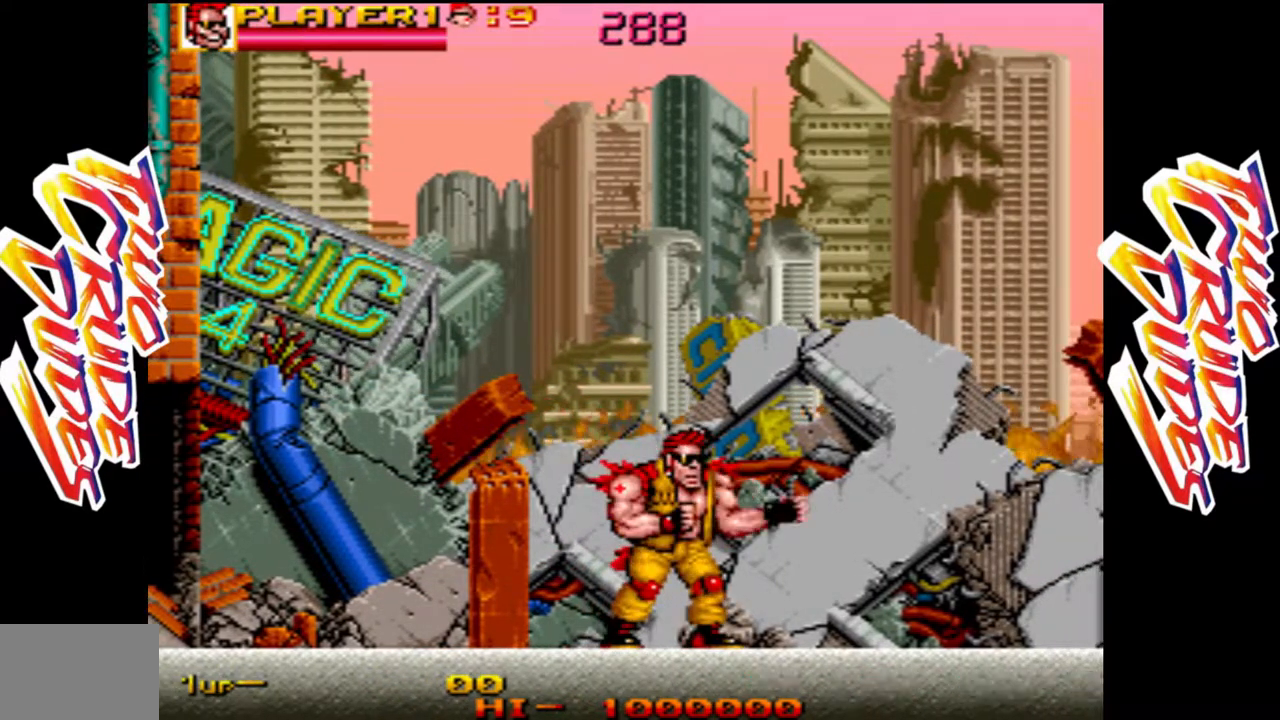
{"dt_ms": 500, "buttons": ["R1"], "left_stick": "center", "events": [[17, "R1", "up"], [100, "R1", "down"], [233, "R1", "up"], [283, "R1", "down"], [383, "R1", "up"], [450, "R1", "down"]]}
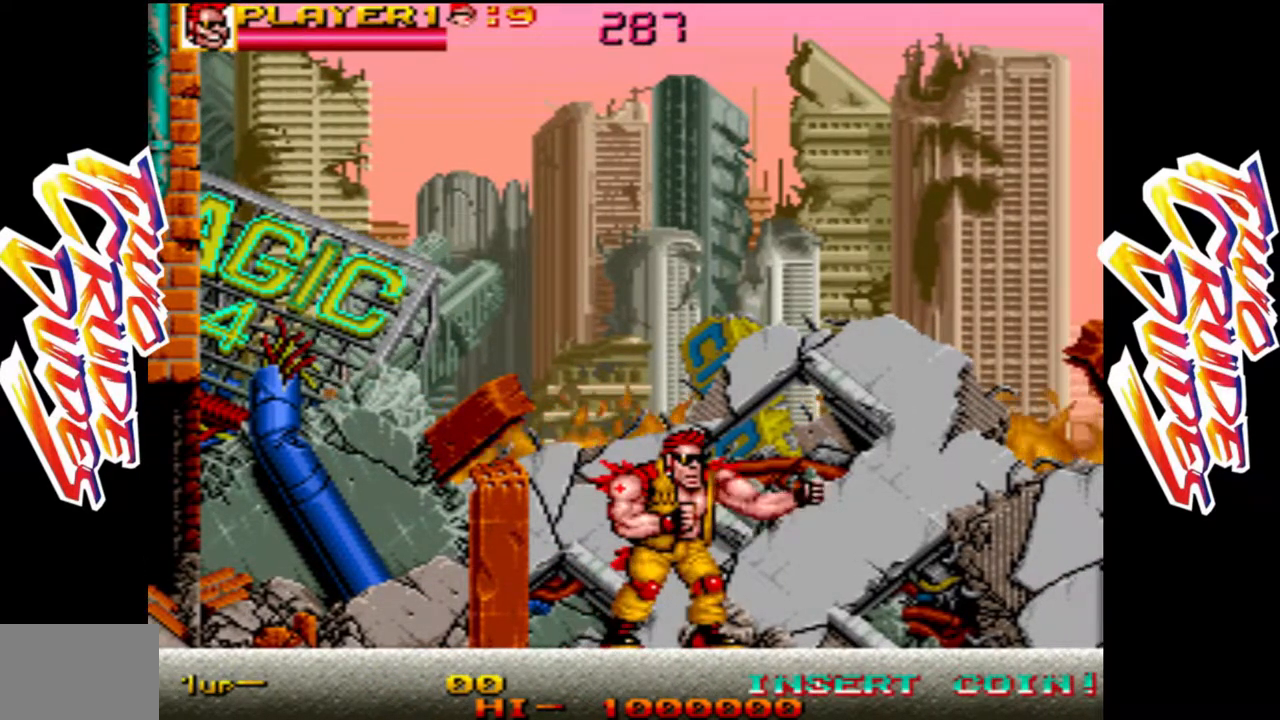
{"dt_ms": 500, "buttons": [], "left_stick": "center", "events": [[83, "R1", "up"], [150, "R1", "down"], [267, "R1", "up"], [317, "R1", "down"], [467, "R1", "up"]]}
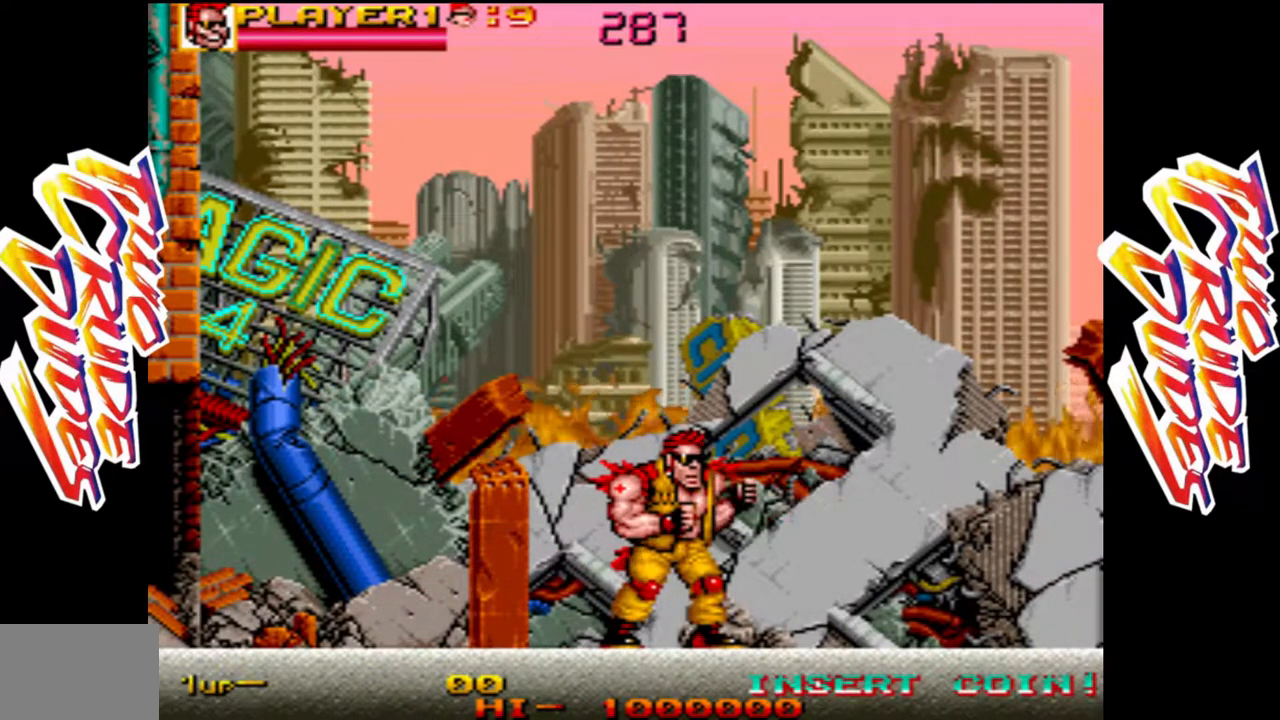
{"dt_ms": 500, "buttons": [], "left_stick": "left", "events": [[17, "R1", "down"], [217, "R1", "up"], [433, "left_stick", "left"]]}
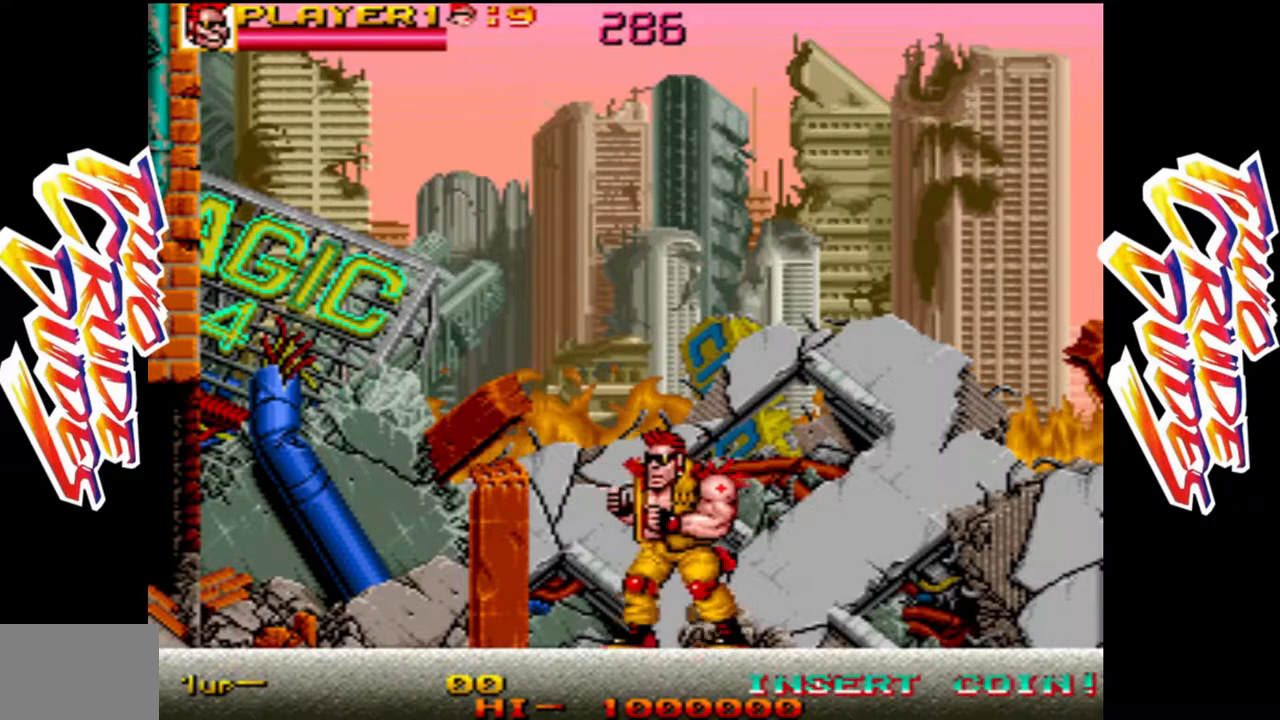
{"dt_ms": 1000, "buttons": [], "left_stick": "right"}